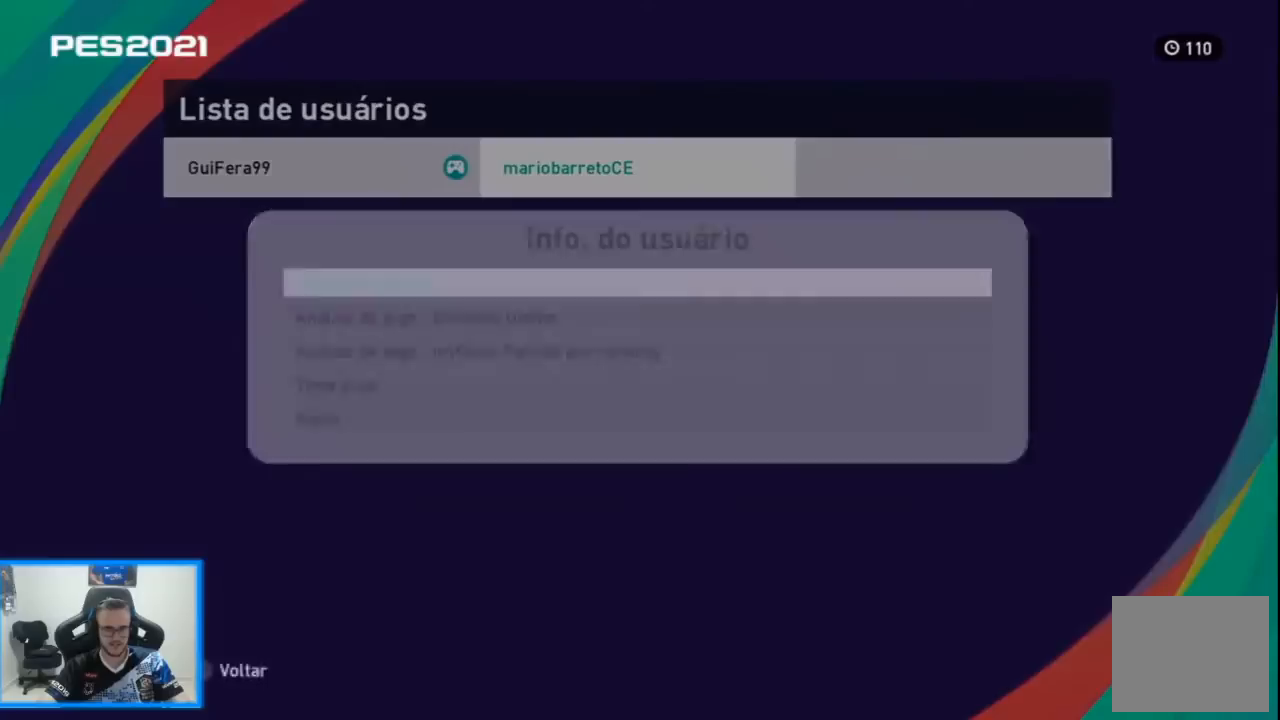
Gameplay with a controller (PlayStation layout); each line is a JSON object with the inputs held at the frame after it. "events" lists button and stick changes between this image and that frame as [ms after this image, input, new state], when the widget could be followed in between.
{"buttons": [], "left_stick": "center", "right_stick": "center", "events": []}
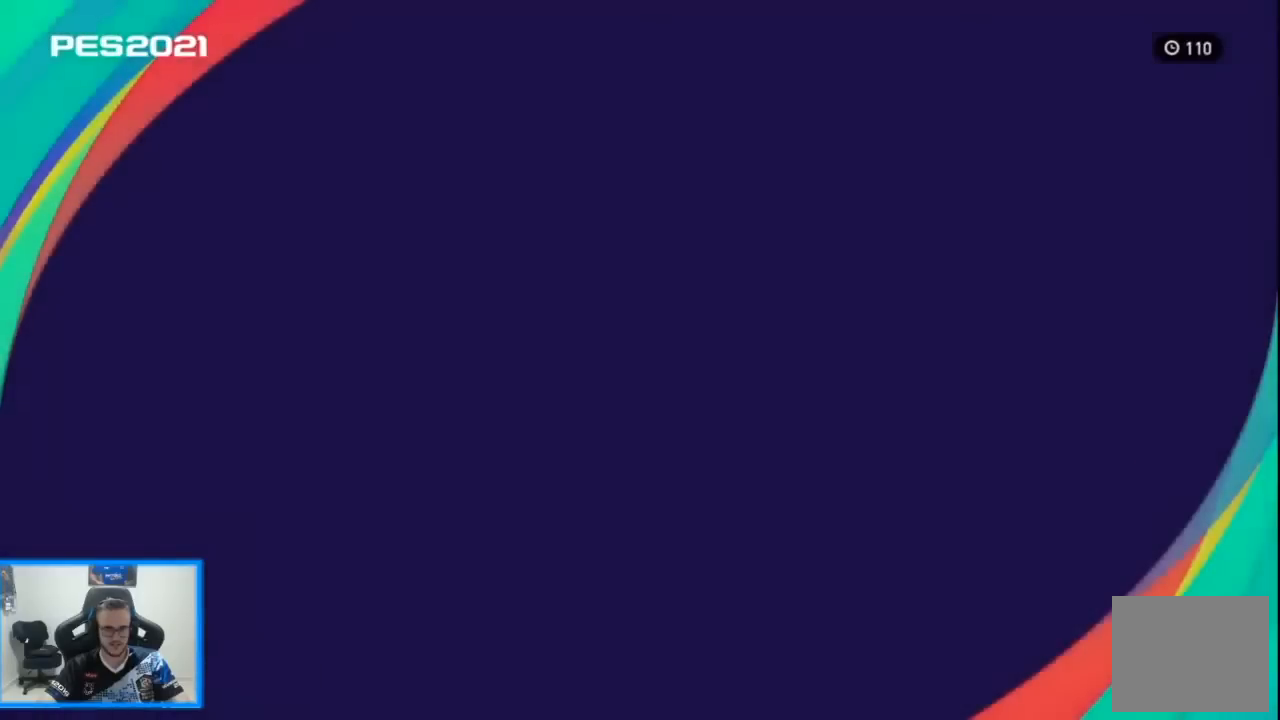
{"buttons": [], "left_stick": "center", "right_stick": "center", "events": []}
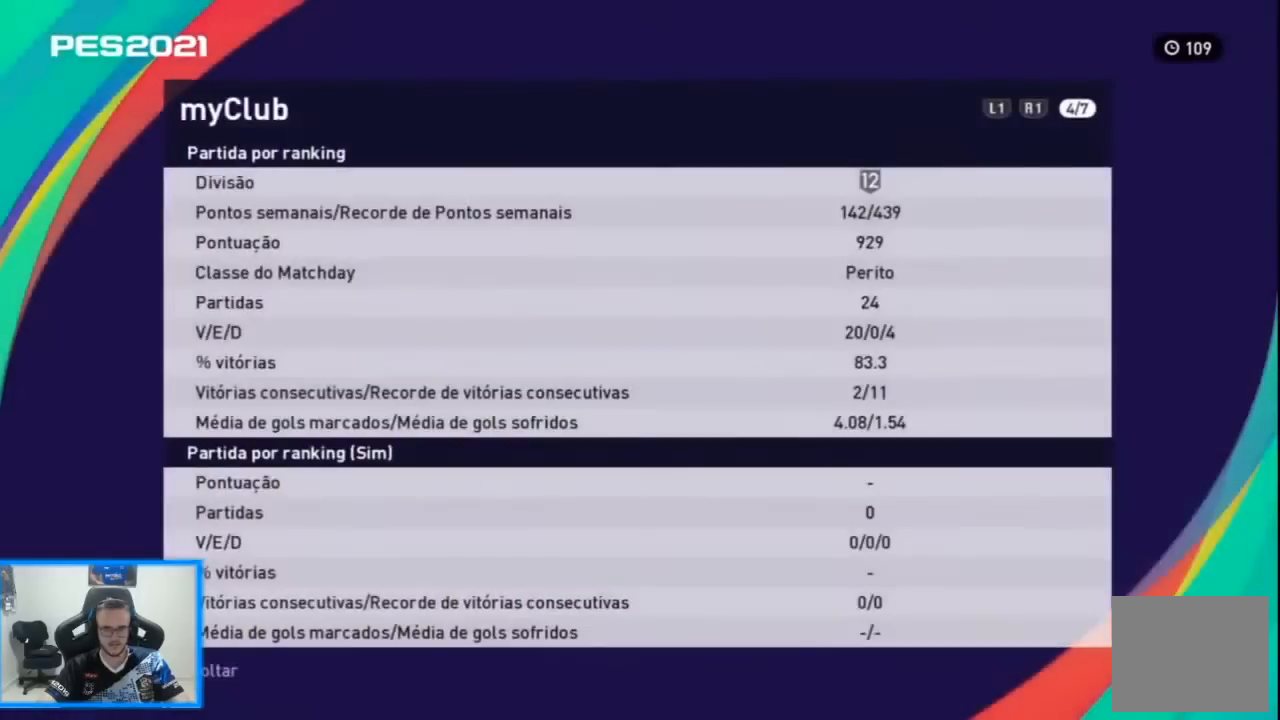
{"buttons": [], "left_stick": "center", "right_stick": "center", "events": []}
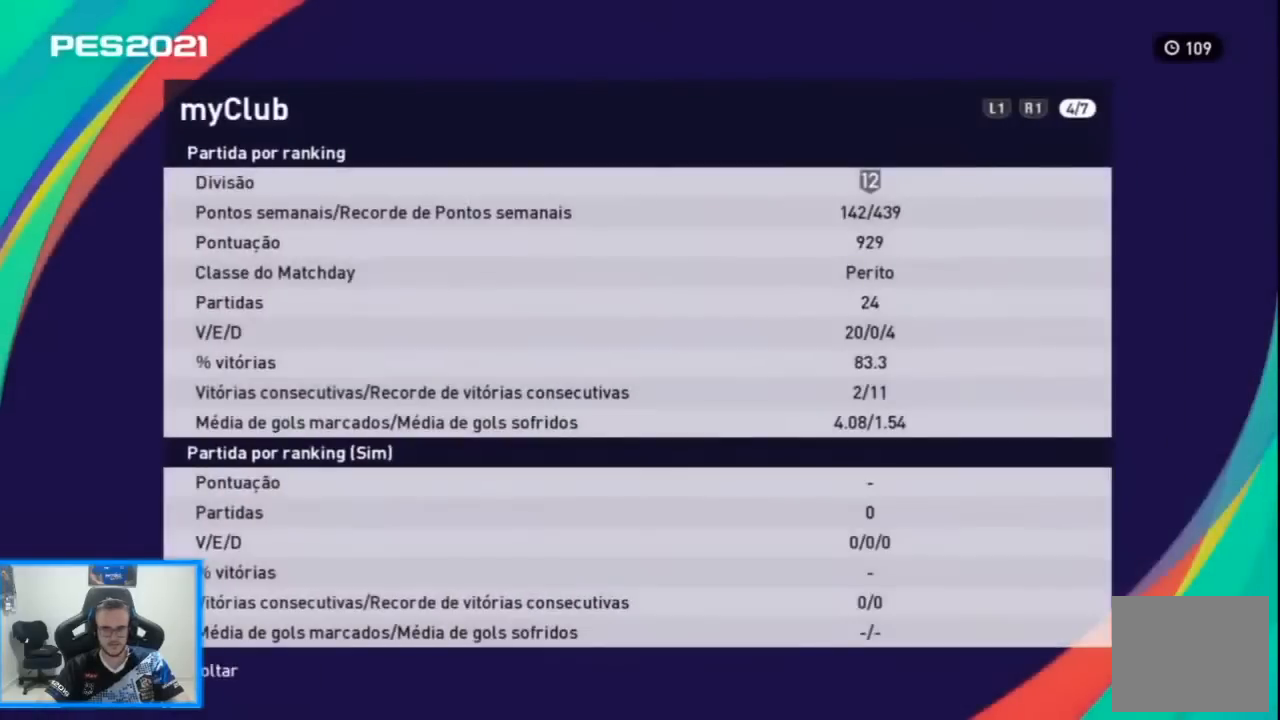
{"buttons": [], "left_stick": "center", "right_stick": "center", "events": []}
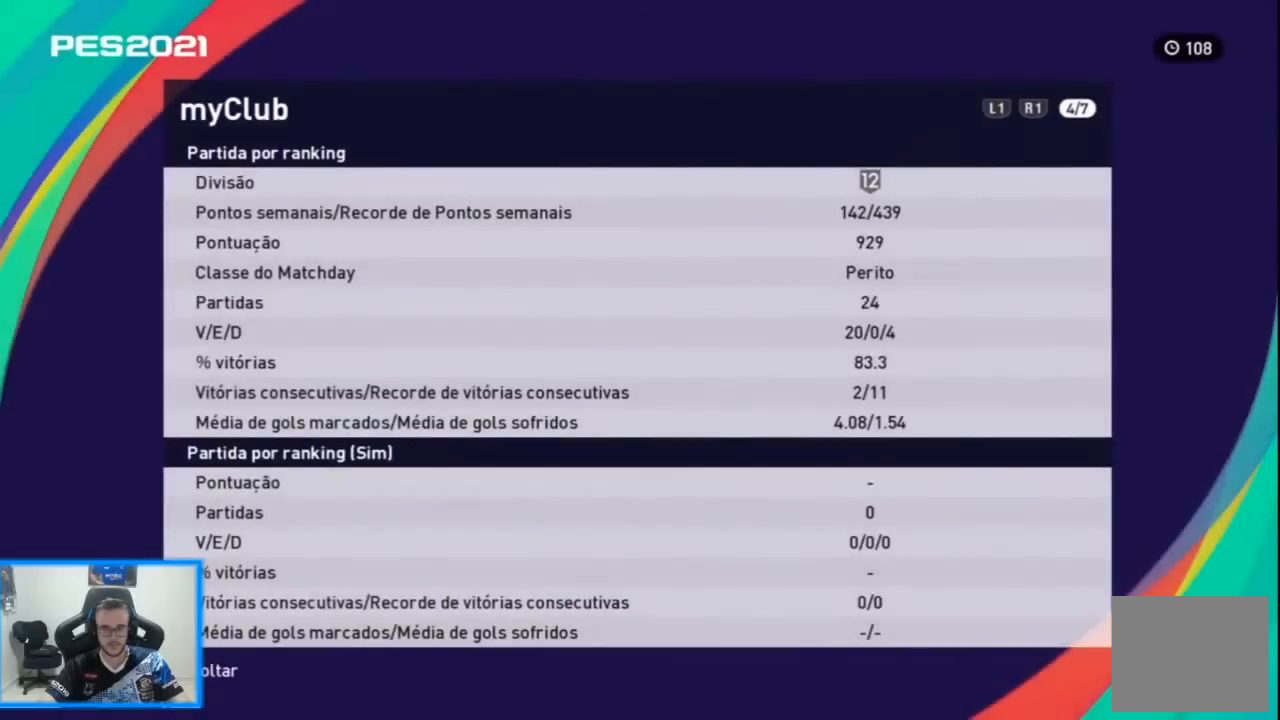
{"buttons": [], "left_stick": "center", "right_stick": "center", "events": []}
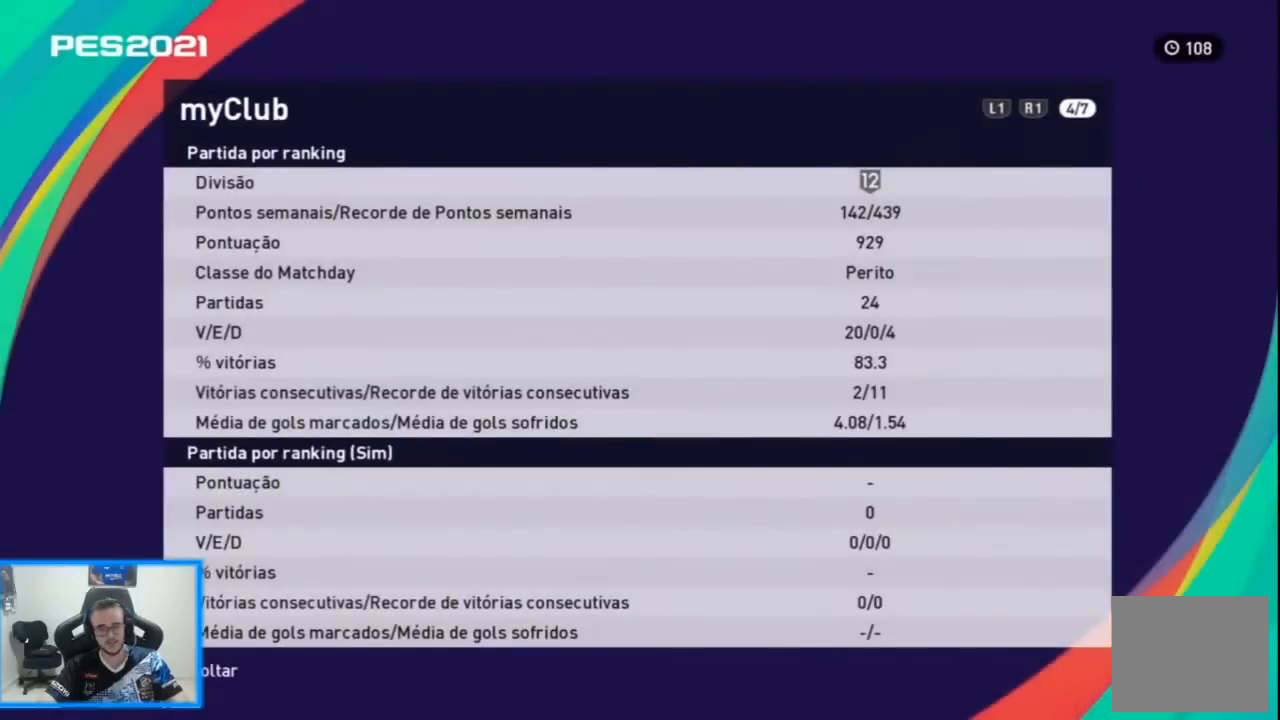
{"buttons": [], "left_stick": "center", "right_stick": "center", "events": []}
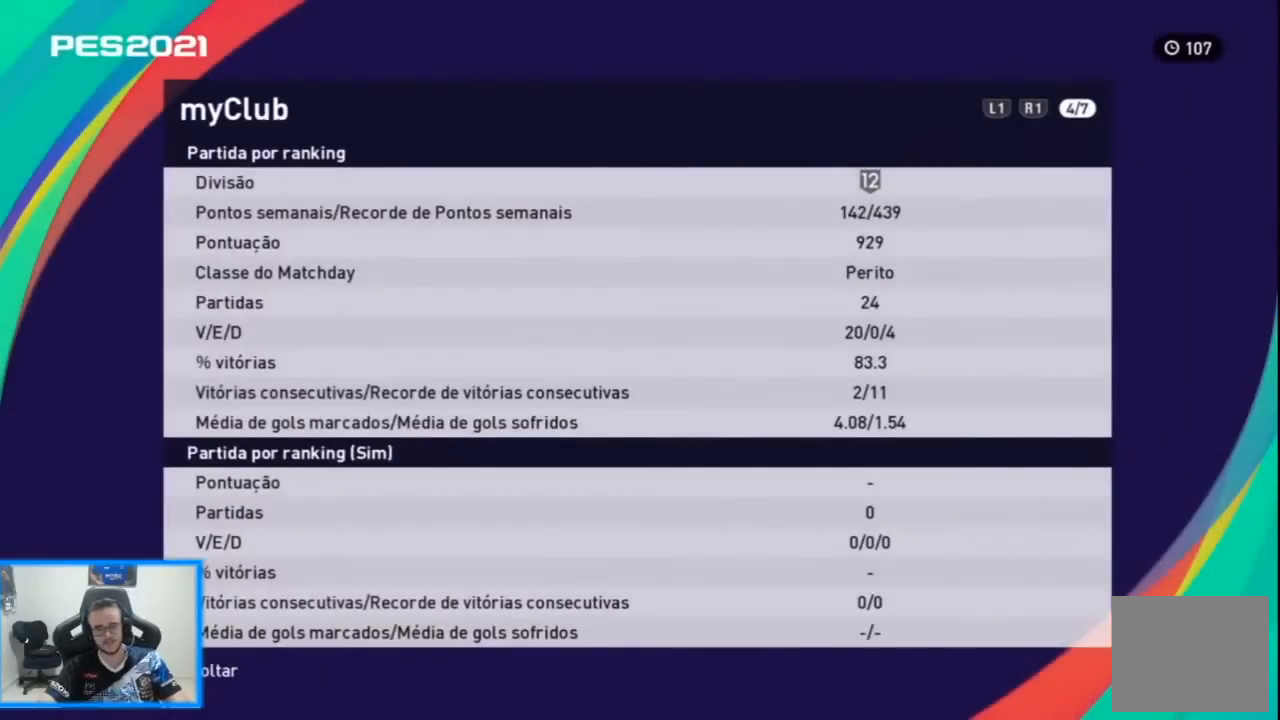
{"buttons": [], "left_stick": "center", "right_stick": "center", "events": []}
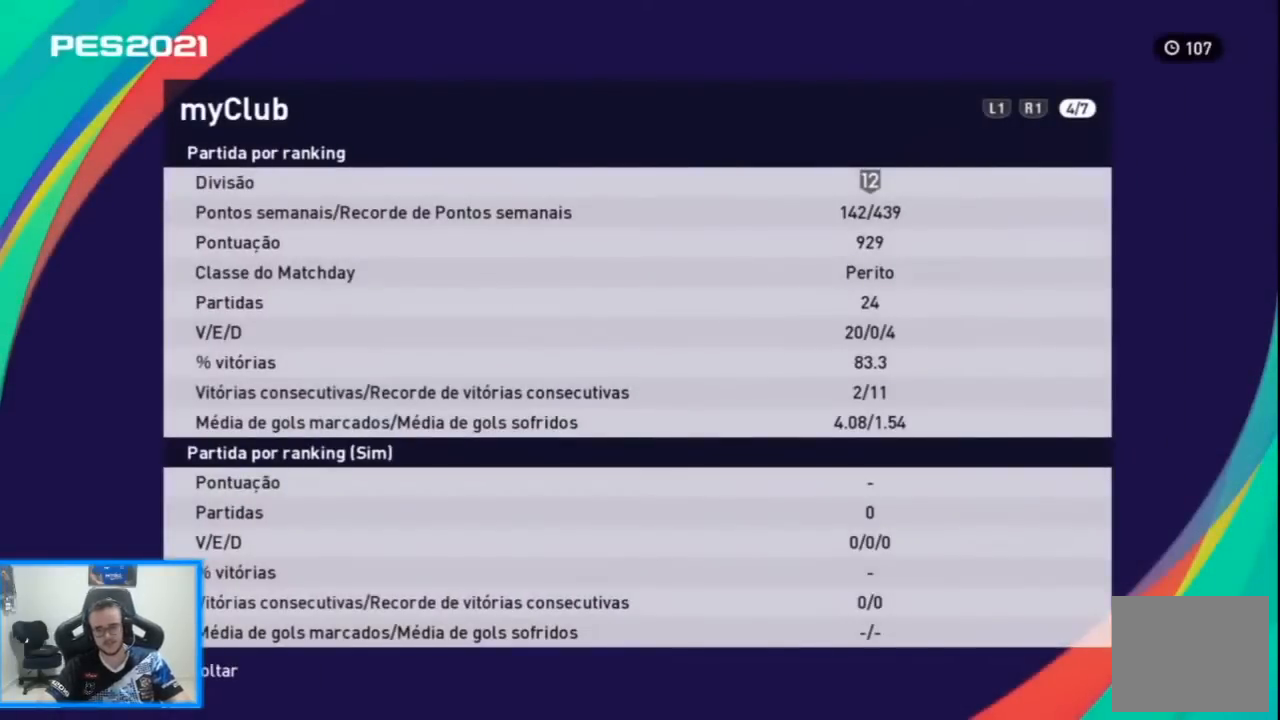
{"buttons": ["CIRCLE"], "left_stick": "center", "right_stick": "center", "events": [[467, "CIRCLE", "down"]]}
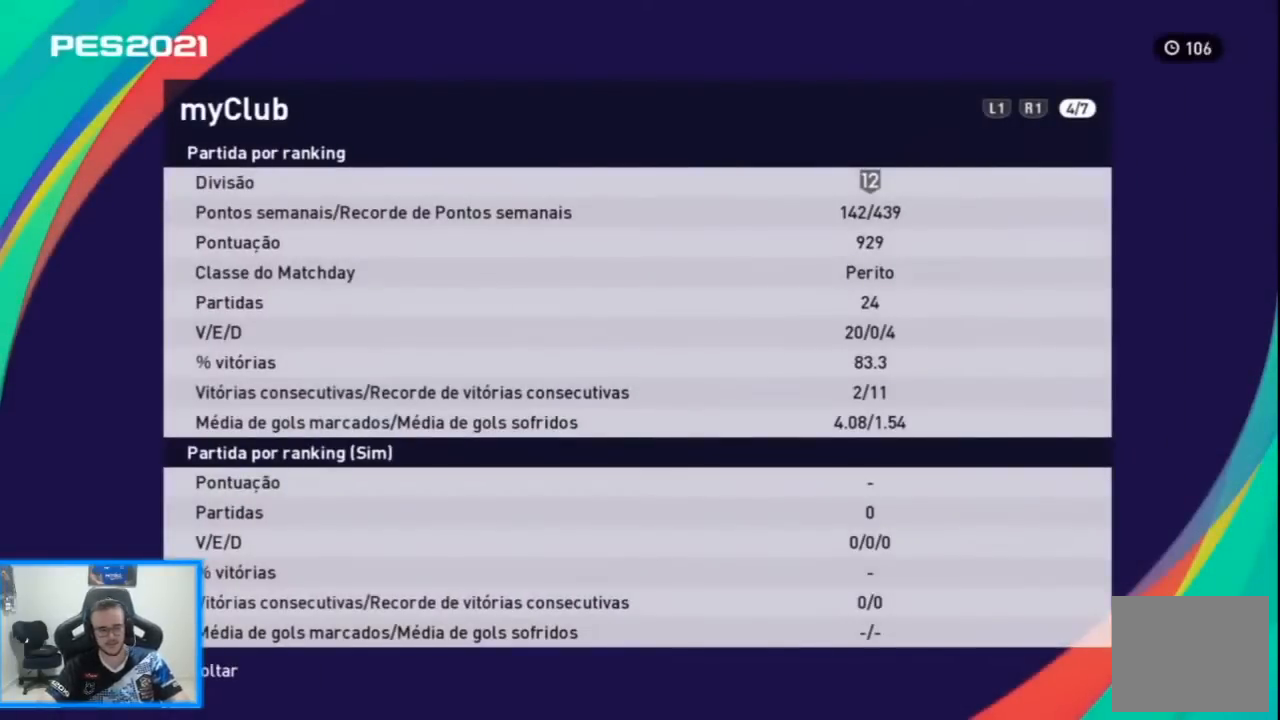
{"buttons": [], "left_stick": "center", "right_stick": "center", "events": [[67, "CIRCLE", "up"], [233, "CIRCLE", "down"], [300, "CIRCLE", "up"]]}
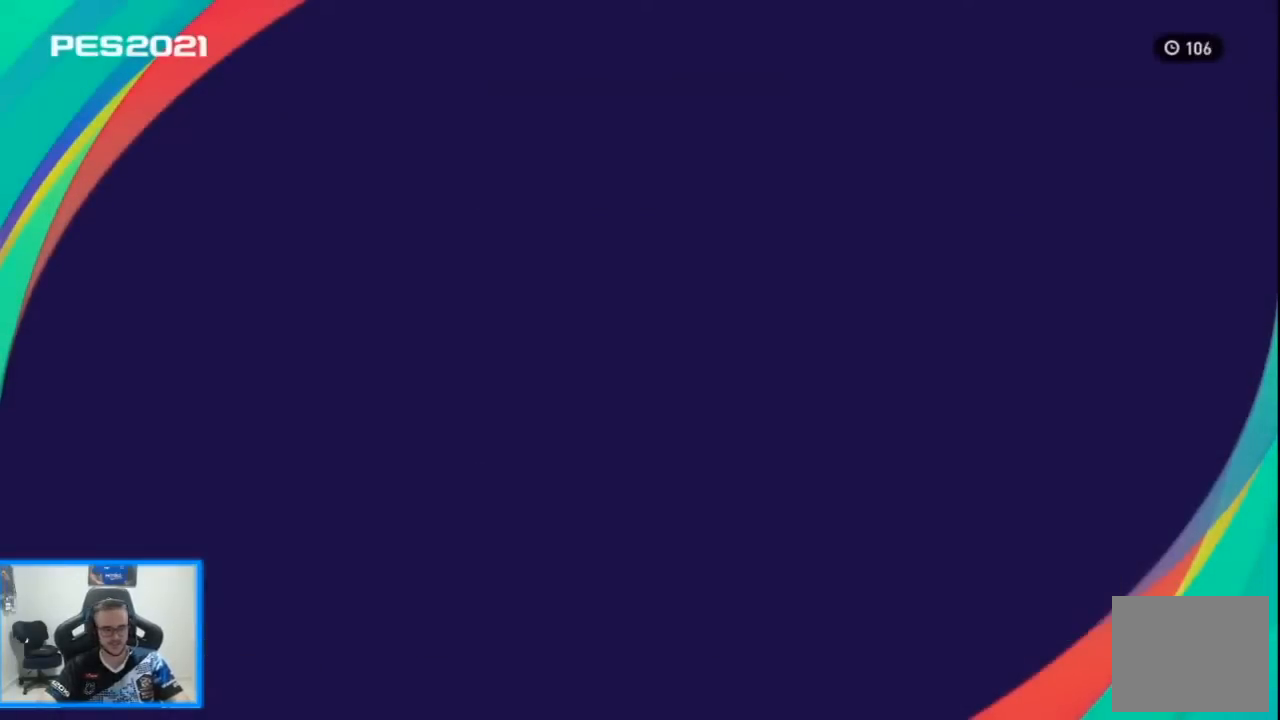
{"buttons": [], "left_stick": "center", "right_stick": "center", "events": []}
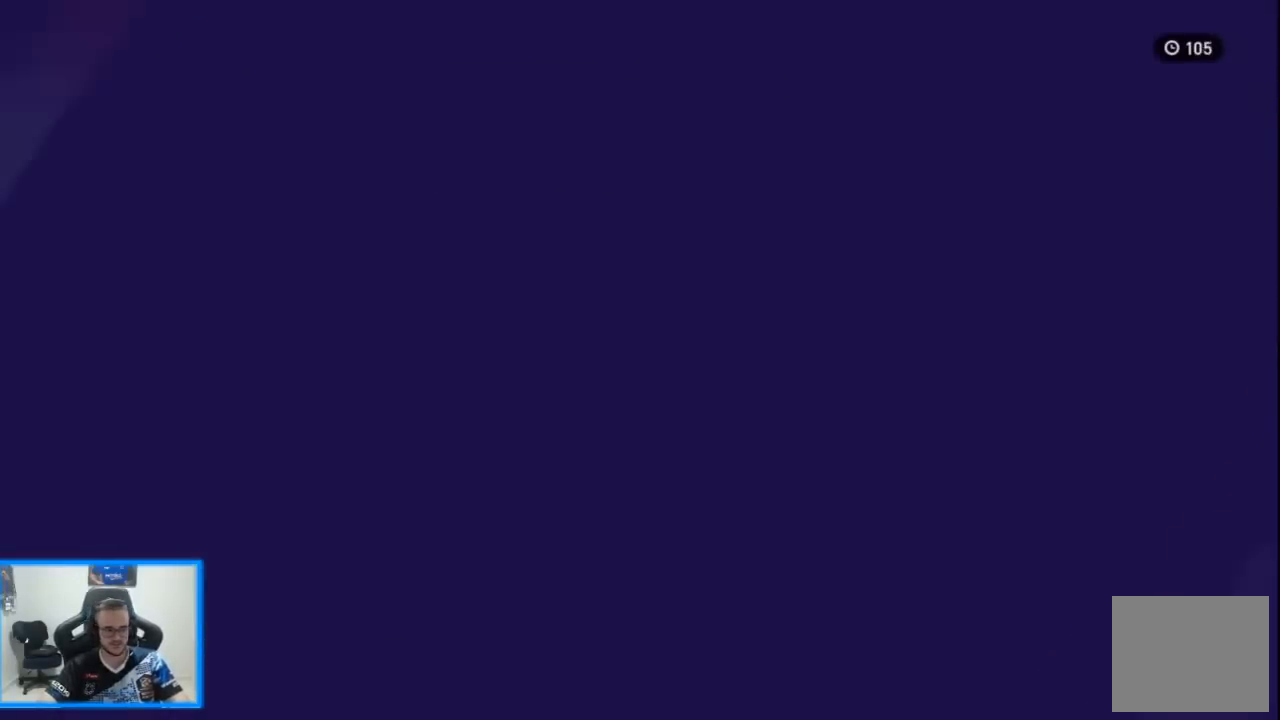
{"buttons": [], "left_stick": "center", "right_stick": "center", "events": []}
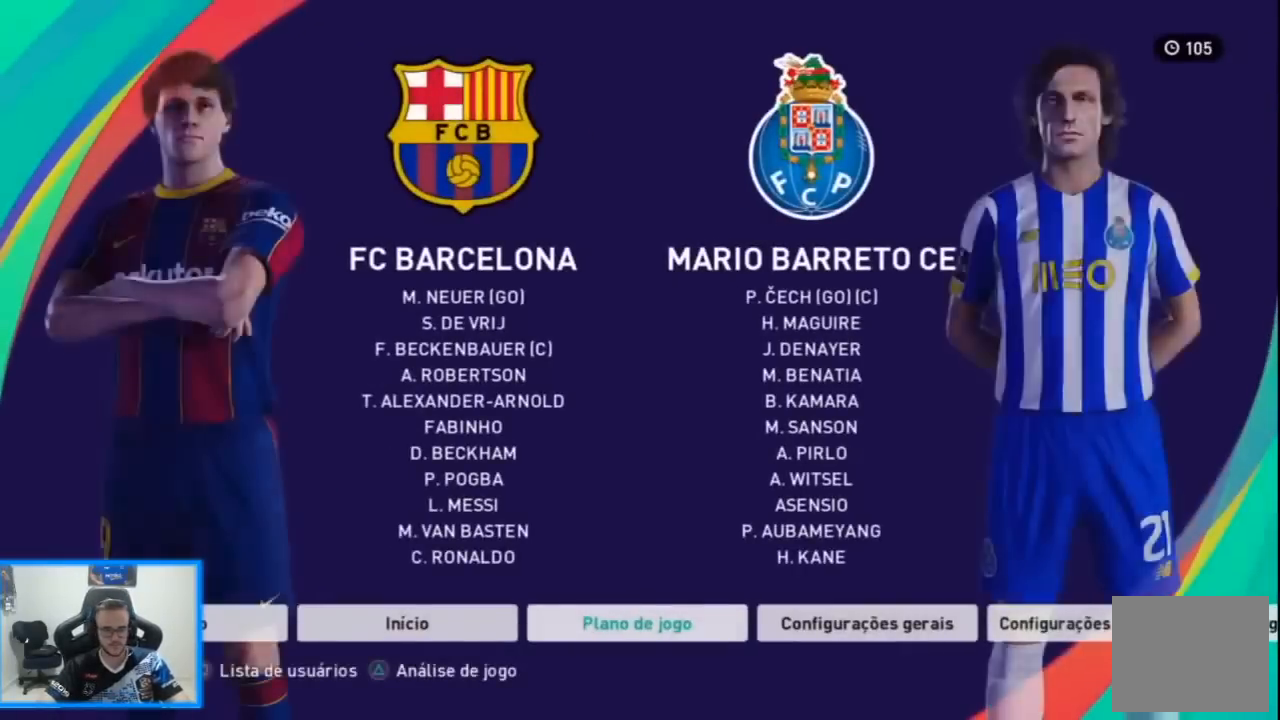
{"buttons": ["CROSS"], "left_stick": "center", "right_stick": "center", "events": [[200, "DPAD_RIGHT", "down"], [300, "DPAD_RIGHT", "up"], [500, "CROSS", "down"]]}
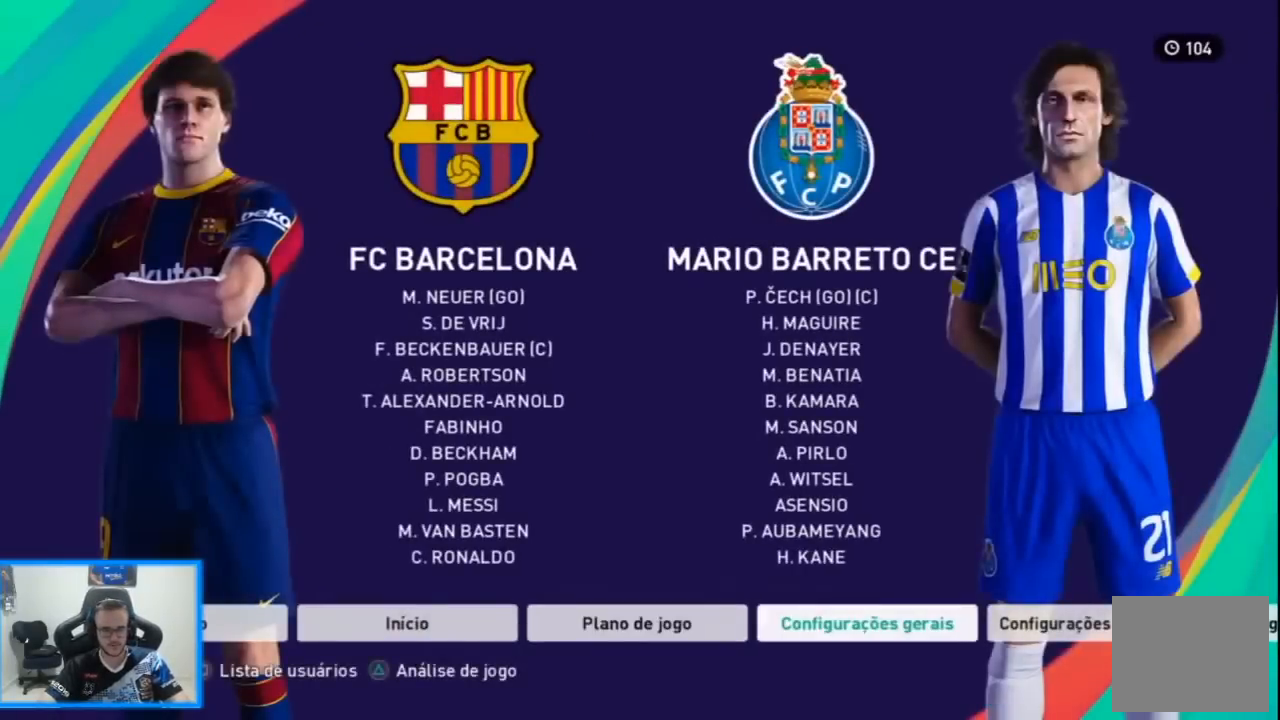
{"buttons": [], "left_stick": "center", "right_stick": "center", "events": [[67, "CROSS", "up"], [200, "CROSS", "down"], [267, "CROSS", "up"], [367, "CROSS", "down"], [467, "CROSS", "up"]]}
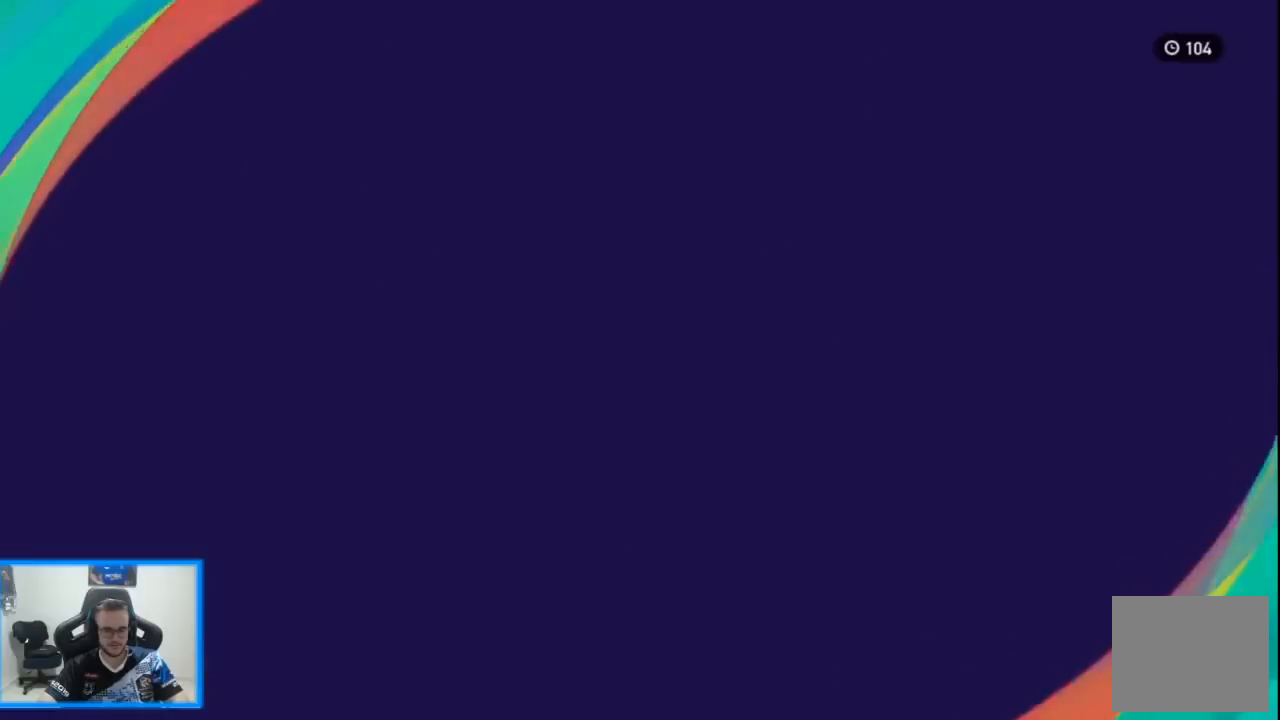
{"buttons": ["CROSS"], "left_stick": "center", "right_stick": "center", "events": [[500, "CROSS", "down"]]}
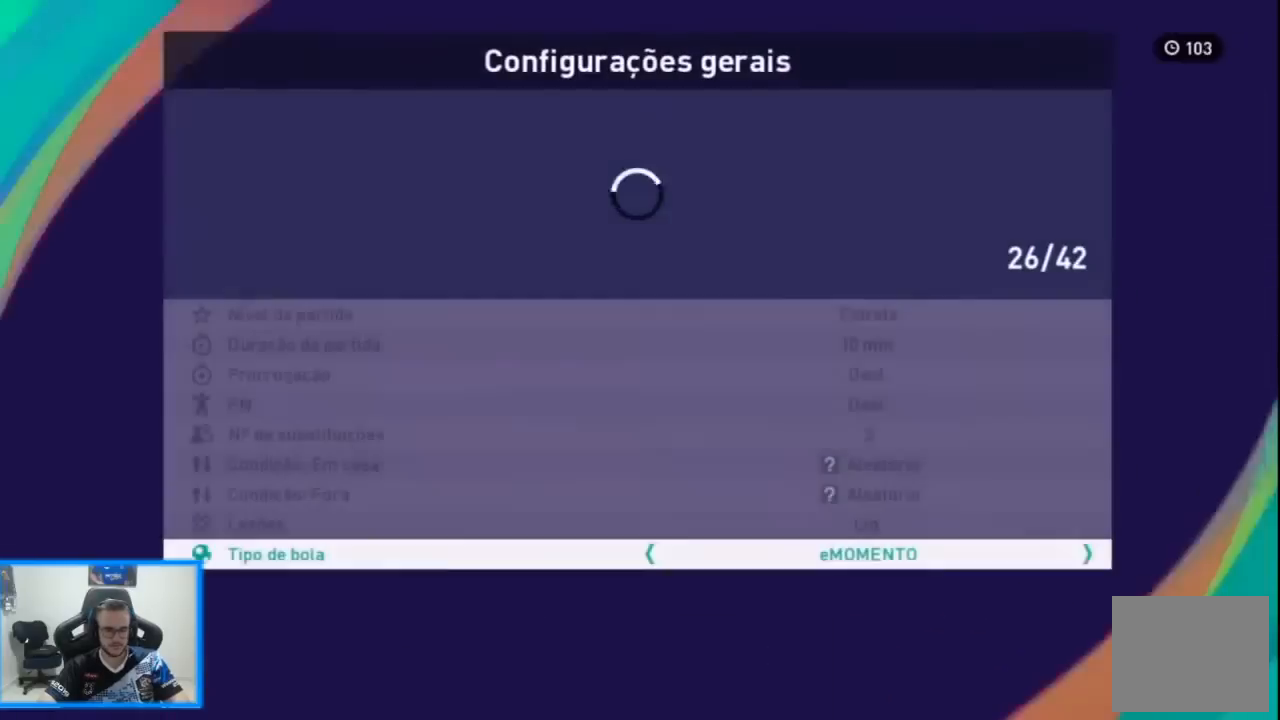
{"buttons": [], "left_stick": "center", "right_stick": "center", "events": [[133, "CROSS", "up"]]}
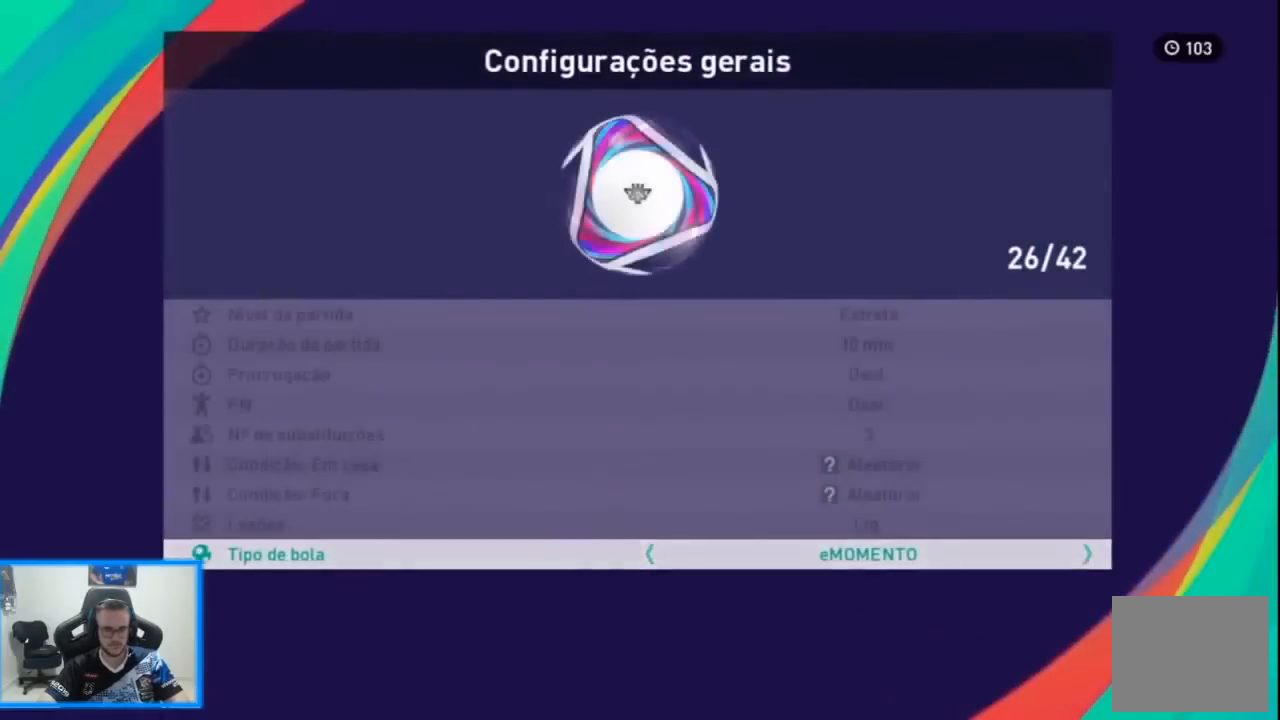
{"buttons": [], "left_stick": "center", "right_stick": "center", "events": [[33, "CIRCLE", "down"], [133, "CIRCLE", "up"], [233, "CIRCLE", "down"], [267, "CIRCLE", "up"]]}
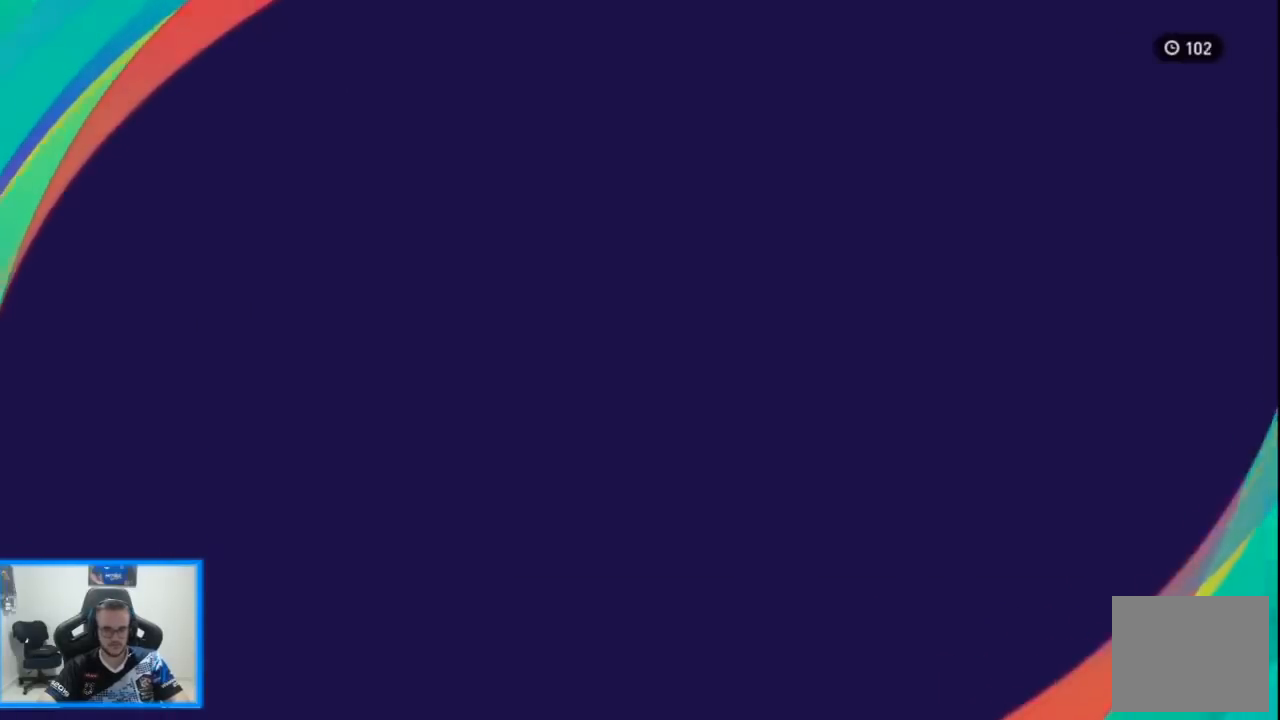
{"buttons": [], "left_stick": "center", "right_stick": "center", "events": []}
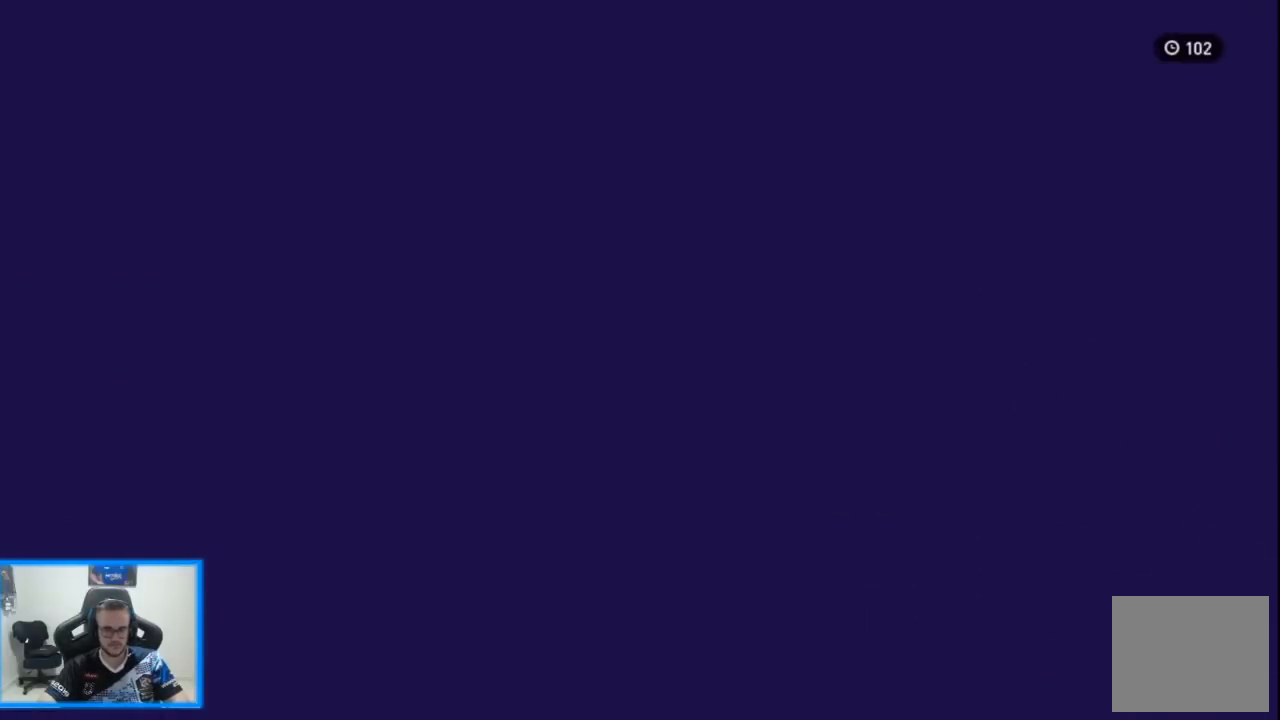
{"buttons": [], "left_stick": "center", "right_stick": "center", "events": [[300, "left_stick", "left"], [467, "left_stick", "center"]]}
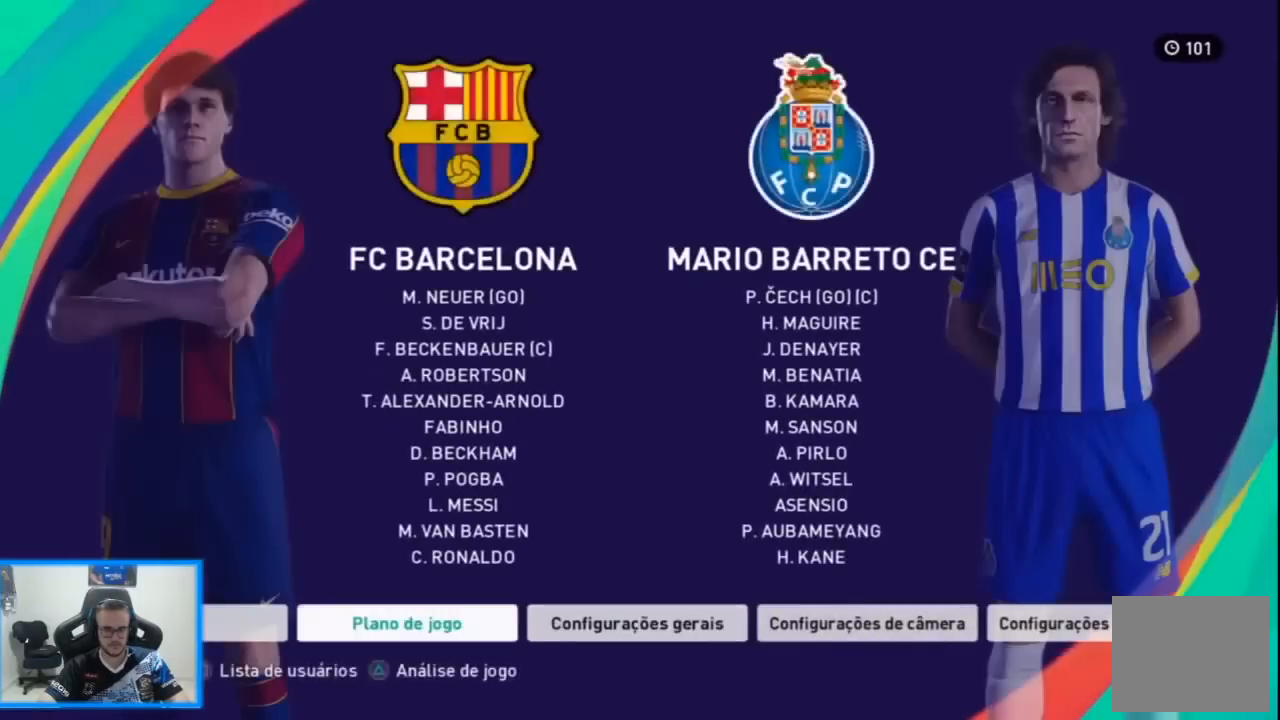
{"buttons": [], "left_stick": "center", "right_stick": "center", "events": [[300, "CROSS", "down"], [433, "CROSS", "up"]]}
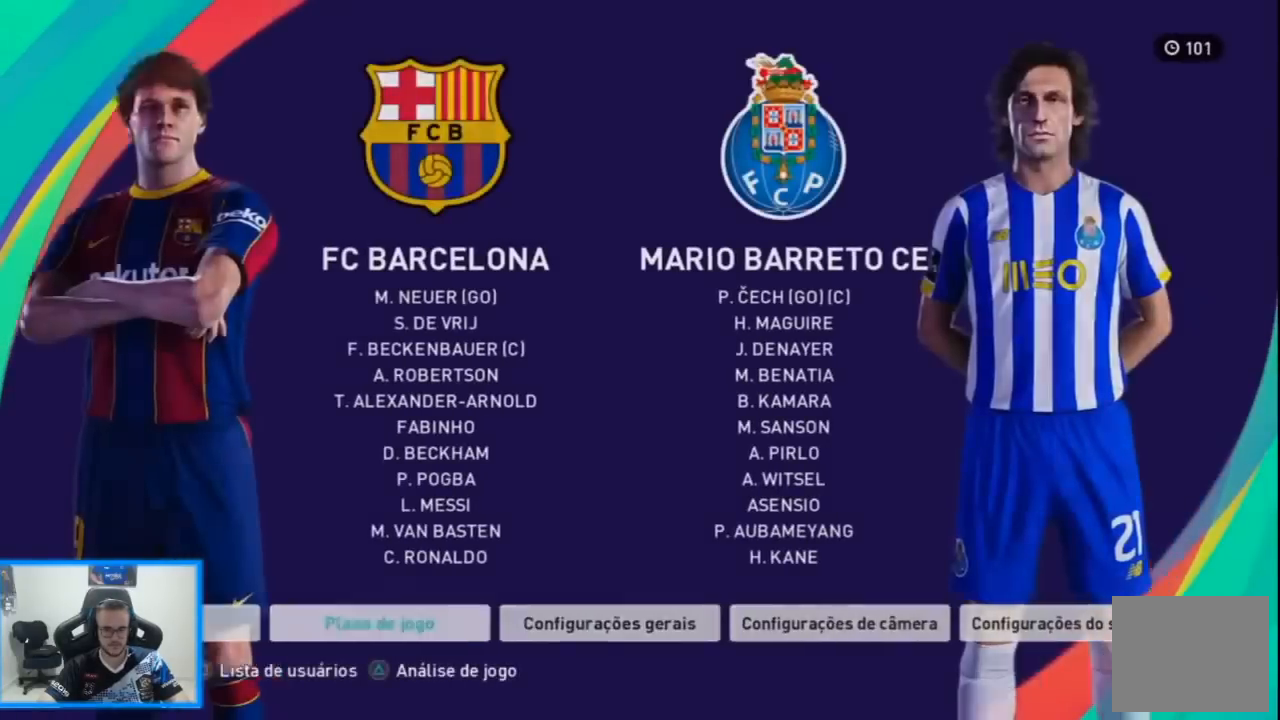
{"buttons": [], "left_stick": "center", "right_stick": "center", "events": [[33, "CROSS", "down"], [100, "CROSS", "up"], [200, "CROSS", "down"], [267, "CROSS", "up"]]}
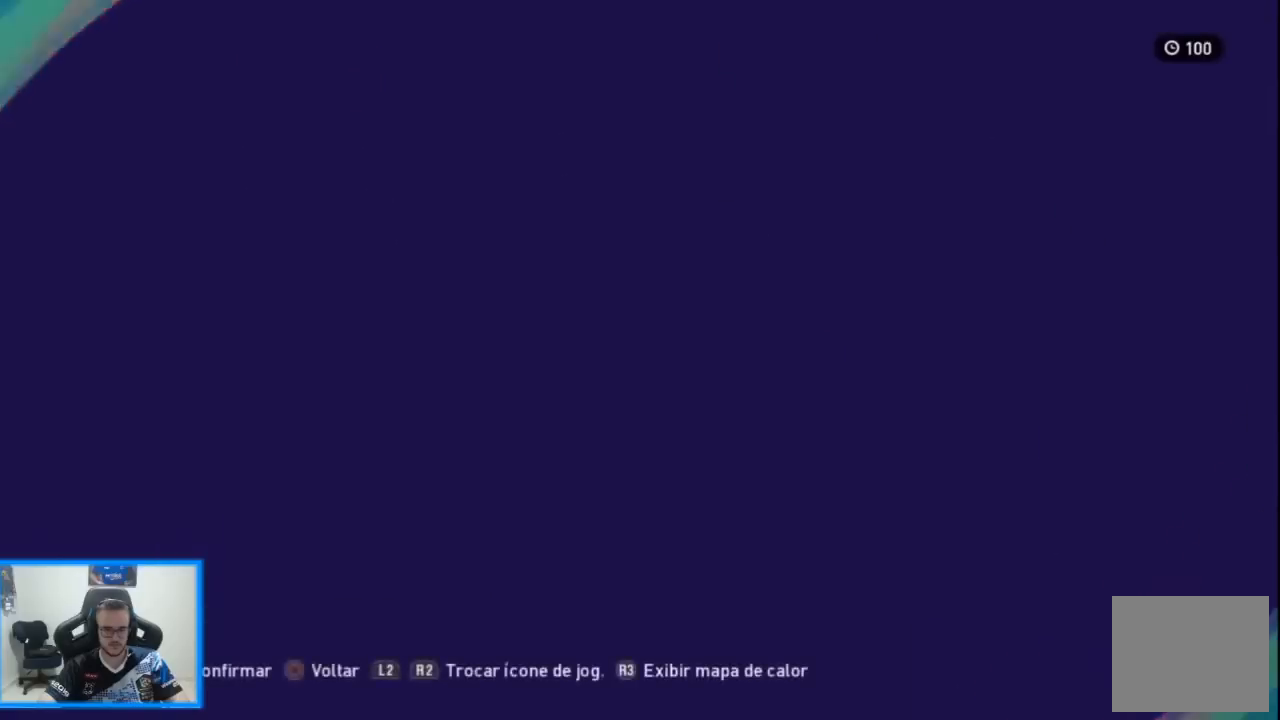
{"buttons": [], "left_stick": "center", "right_stick": "center", "events": [[333, "CROSS", "down"], [433, "CROSS", "up"]]}